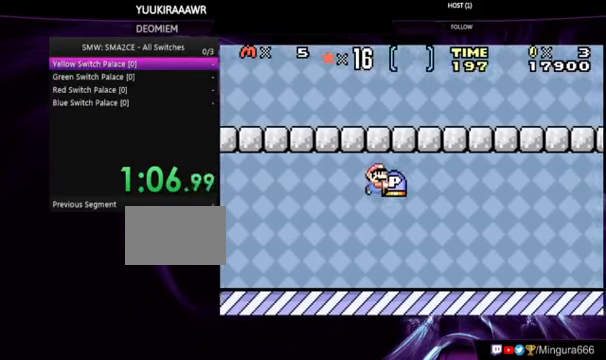
Gameplay with a controller (Nintendo layout); each line is a JSON object with the inputs held at the frame after it (dt_ms = milliseconds from this image to that frame). "events" lists button and stick changes between this image and that frame as [ms after this image, input, new state], when the widget could be followed in between. Not read: L3 R3.
{"dt_ms": 500, "buttons": ["B", "DPAD_RIGHT"], "events": [[433, "A", "down"], [500, "A", "up"]]}
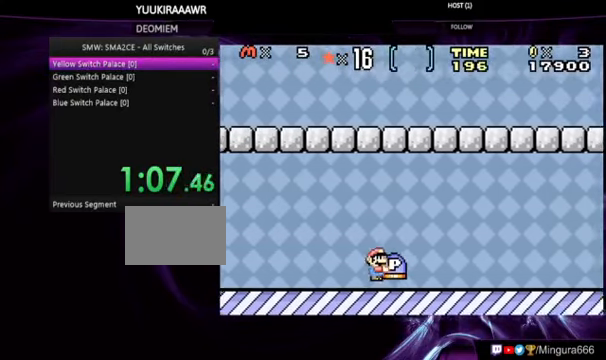
{"dt_ms": 500, "buttons": ["B", "DPAD_RIGHT"], "events": []}
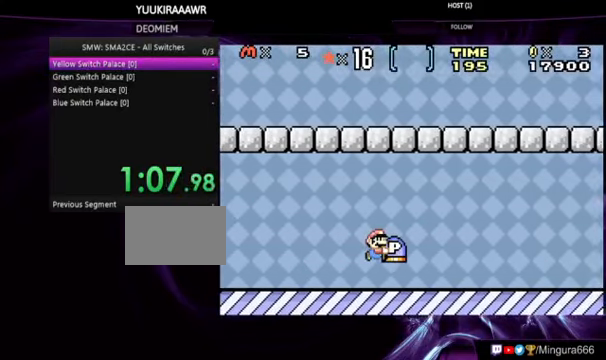
{"dt_ms": 500, "buttons": ["B", "DPAD_RIGHT"], "events": []}
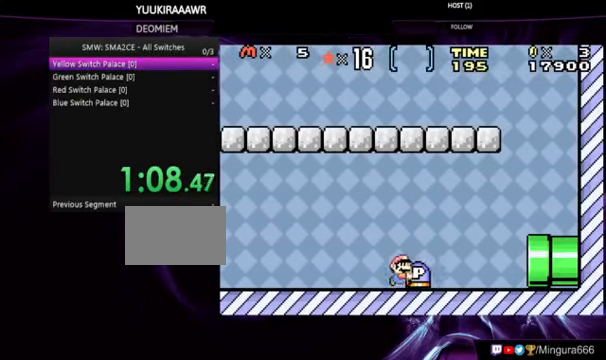
{"dt_ms": 500, "buttons": ["B", "DPAD_RIGHT"], "events": []}
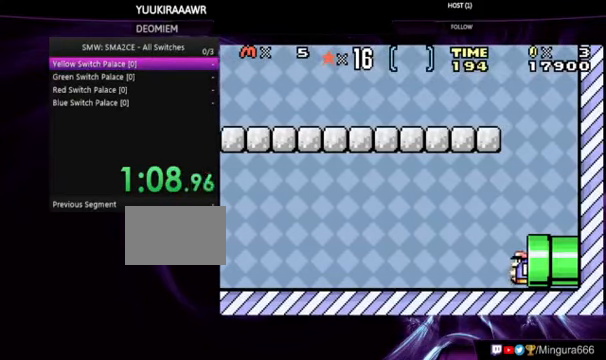
{"dt_ms": 500, "buttons": ["B", "DPAD_RIGHT"], "events": []}
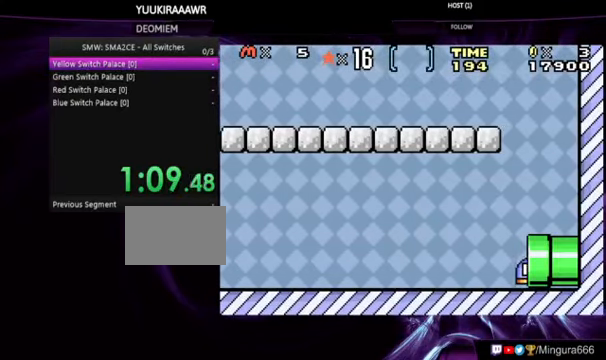
{"dt_ms": 500, "buttons": ["B", "DPAD_RIGHT"], "events": []}
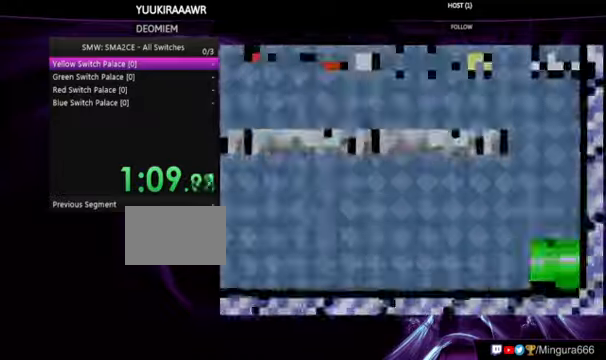
{"dt_ms": 500, "buttons": ["B", "DPAD_RIGHT"], "events": []}
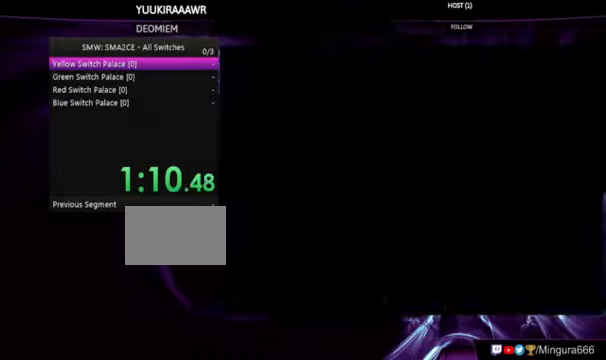
{"dt_ms": 500, "buttons": ["B", "DPAD_RIGHT"], "events": []}
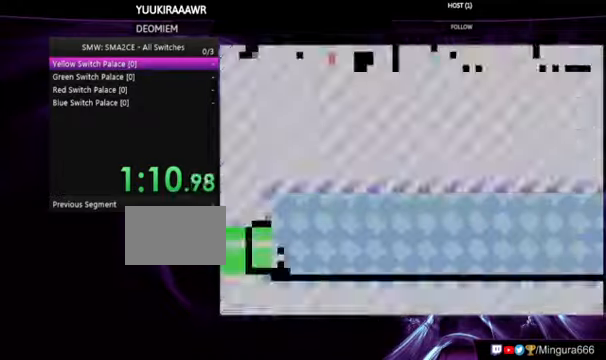
{"dt_ms": 500, "buttons": ["B", "DPAD_RIGHT"], "events": []}
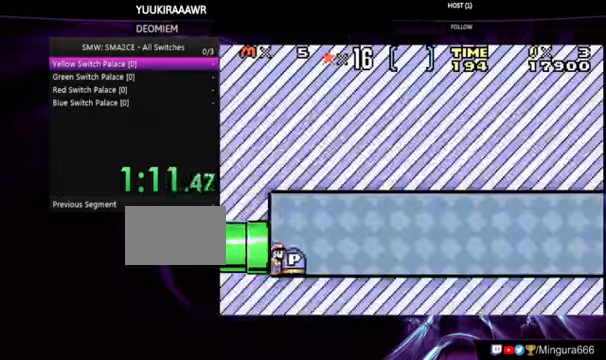
{"dt_ms": 500, "buttons": ["B", "DPAD_RIGHT"], "events": []}
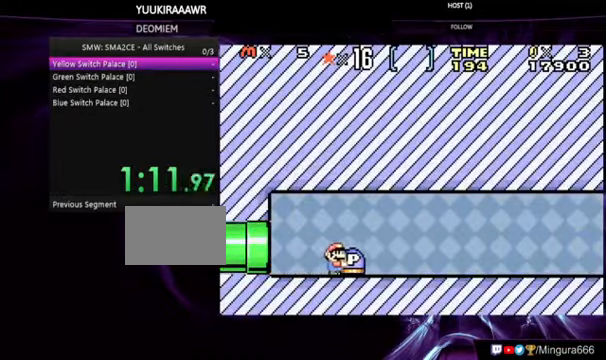
{"dt_ms": 500, "buttons": ["B", "DPAD_RIGHT"], "events": []}
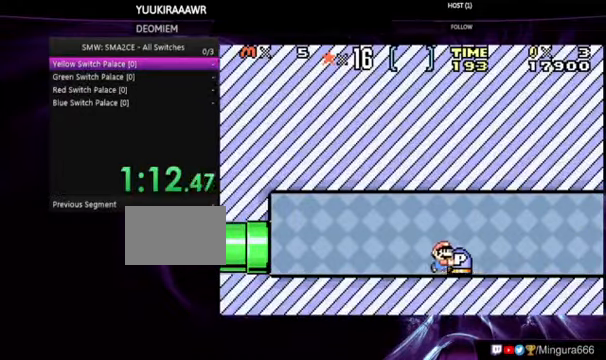
{"dt_ms": 500, "buttons": ["B", "DPAD_RIGHT"], "events": []}
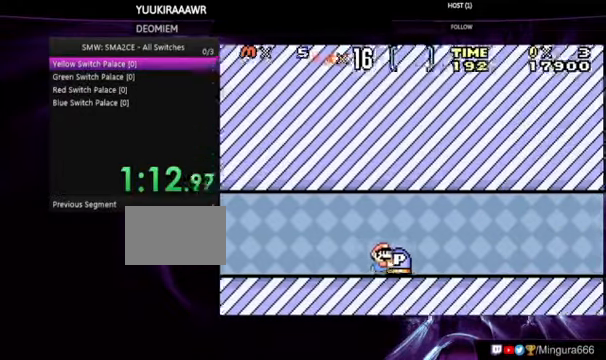
{"dt_ms": 500, "buttons": ["B", "DPAD_RIGHT"], "events": []}
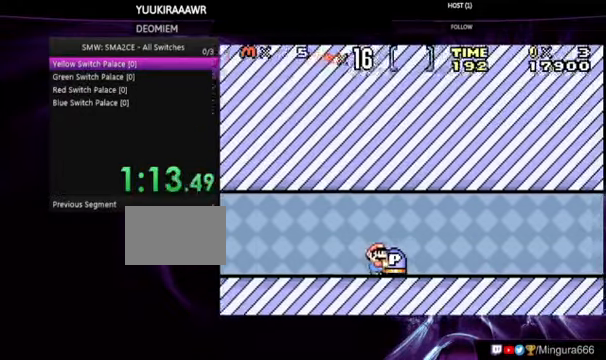
{"dt_ms": 500, "buttons": ["B", "DPAD_RIGHT"], "events": []}
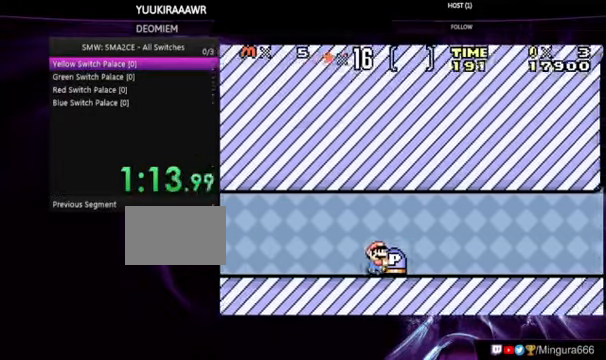
{"dt_ms": 500, "buttons": ["A", "B", "DPAD_RIGHT"], "events": [[466, "A", "down"]]}
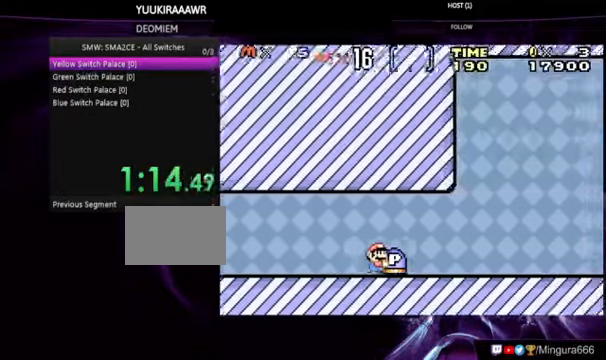
{"dt_ms": 500, "buttons": ["B", "DPAD_RIGHT"], "events": [[66, "A", "up"], [133, "A", "down"], [433, "A", "up"]]}
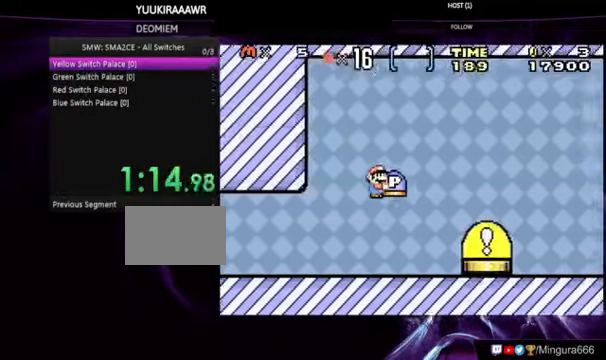
{"dt_ms": 500, "buttons": ["B", "DPAD_RIGHT"], "events": [[367, "A", "down"], [467, "A", "up"]]}
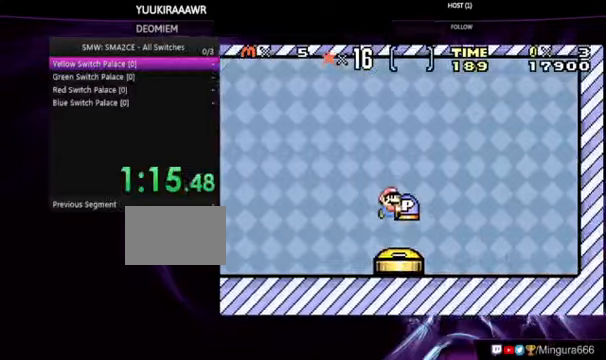
{"dt_ms": 500, "buttons": [], "events": [[300, "DPAD_LEFT", "down"], [367, "B", "up"], [367, "DPAD_LEFT", "up"], [367, "DPAD_RIGHT", "up"]]}
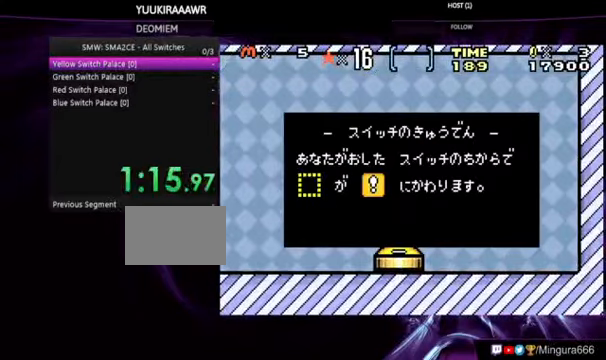
{"dt_ms": 500, "buttons": [], "events": []}
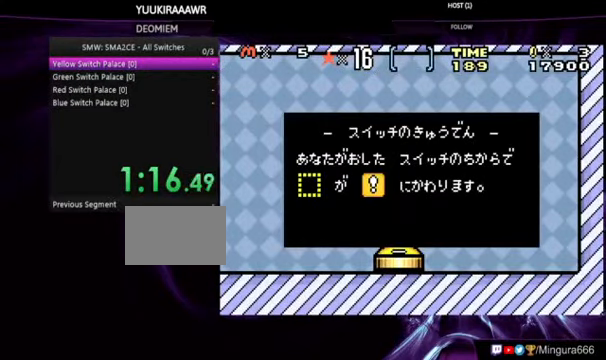
{"dt_ms": 500, "buttons": [], "events": []}
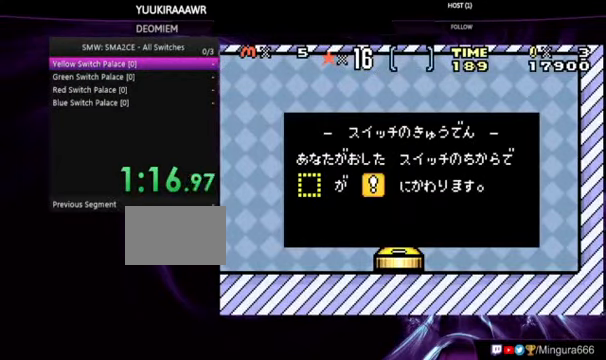
{"dt_ms": 500, "buttons": [], "events": []}
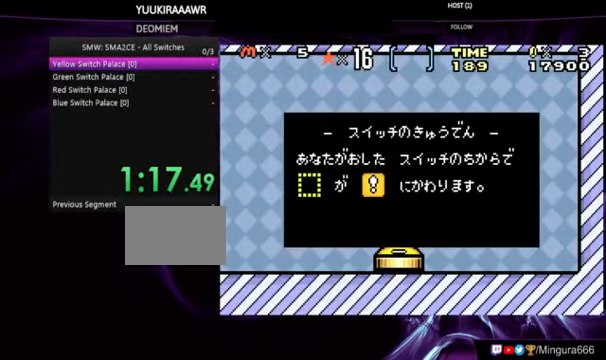
{"dt_ms": 1000, "buttons": []}
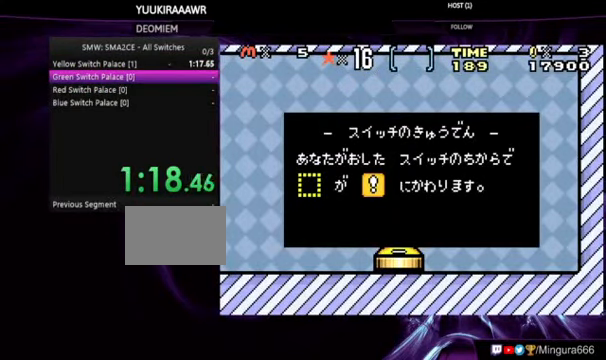
{"dt_ms": 500, "buttons": [], "events": []}
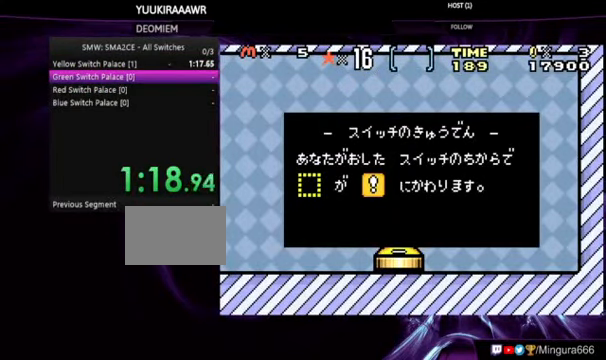
{"dt_ms": 500, "buttons": [], "events": []}
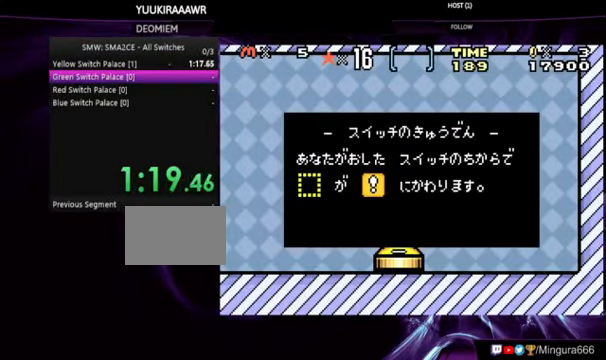
{"dt_ms": 500, "buttons": [], "events": []}
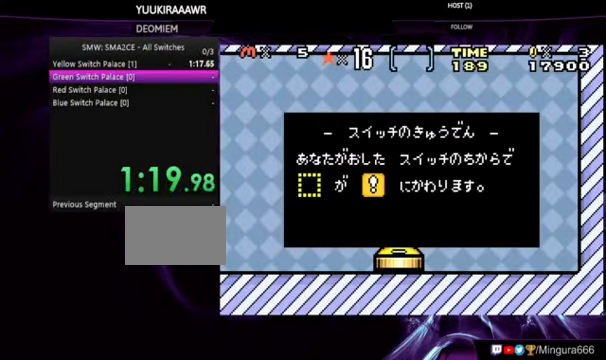
{"dt_ms": 500, "buttons": [], "events": []}
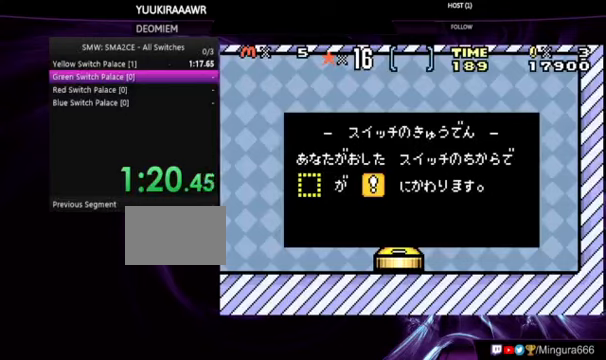
{"dt_ms": 500, "buttons": [], "events": []}